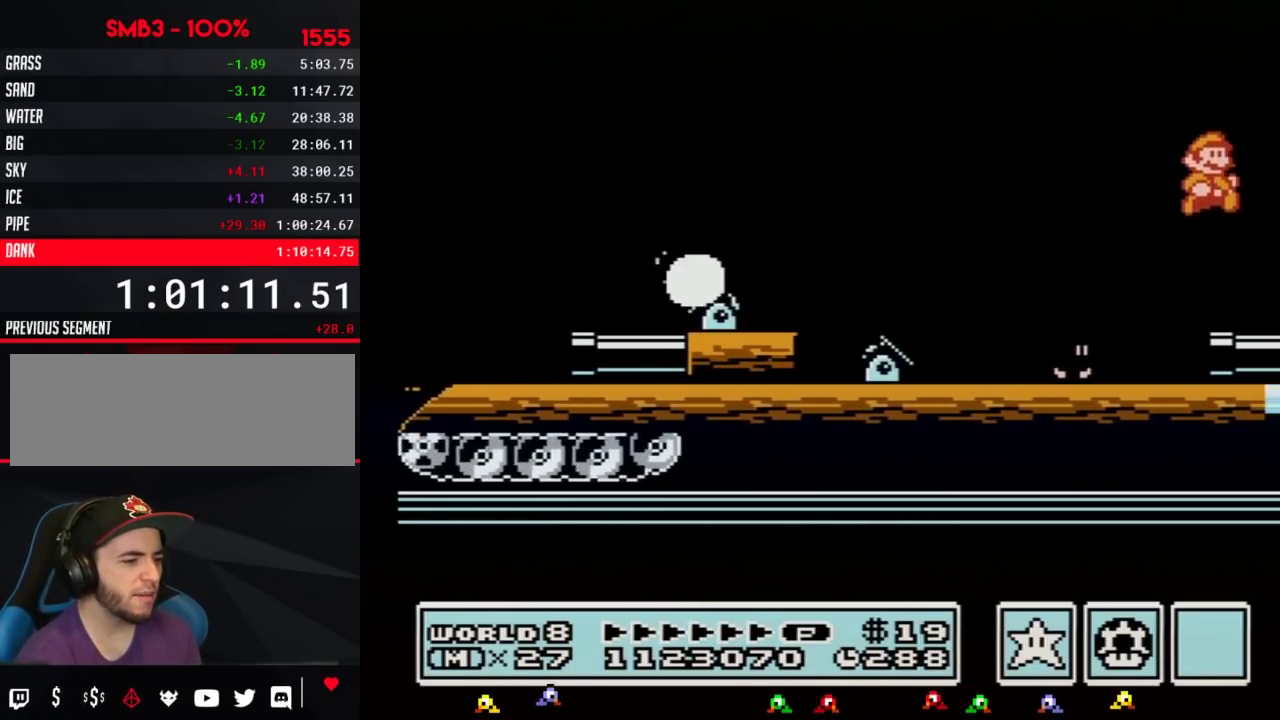
Gameplay with a controller (Nintendo layout); each line is a JSON object with the inputs held at the frame after it. "events" lists button and stick changes between this image and that frame as [ms after this image, input, new state], when the widget could be followed in between. Not read: L3 R3.
{"buttons": ["B", "DPAD_RIGHT"], "events": [[100, "B", "down"], [167, "B", "up"], [300, "B", "down"], [300, "DPAD_RIGHT", "up"], [383, "DPAD_RIGHT", "down"]]}
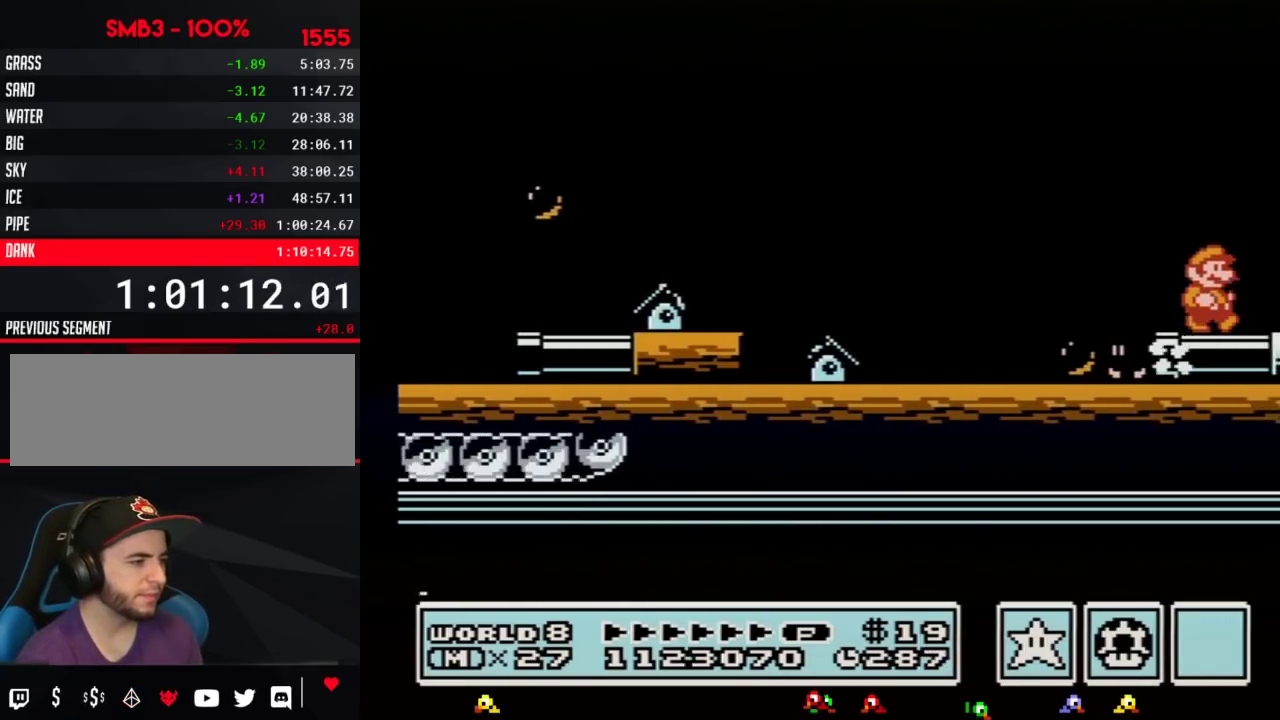
{"buttons": ["B", "DPAD_RIGHT"], "events": []}
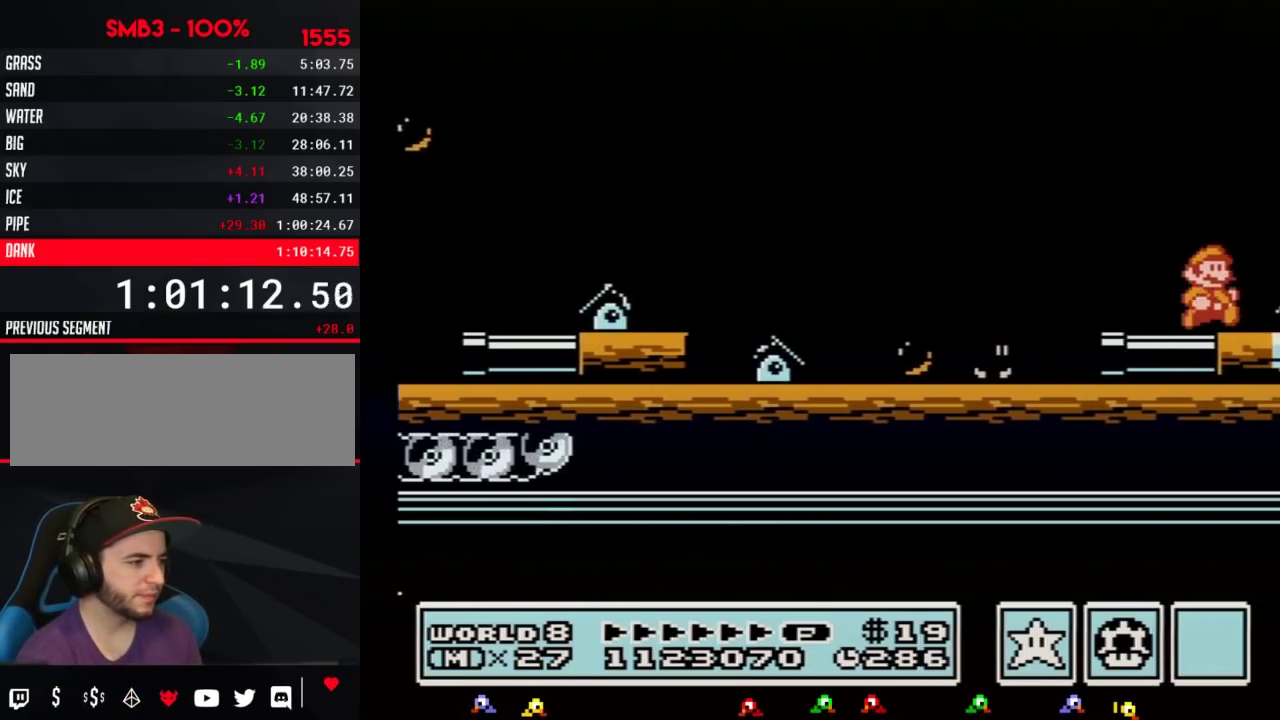
{"buttons": ["B", "DPAD_RIGHT"], "events": [[233, "A", "down"], [350, "A", "up"], [383, "B", "up"], [450, "B", "down"]]}
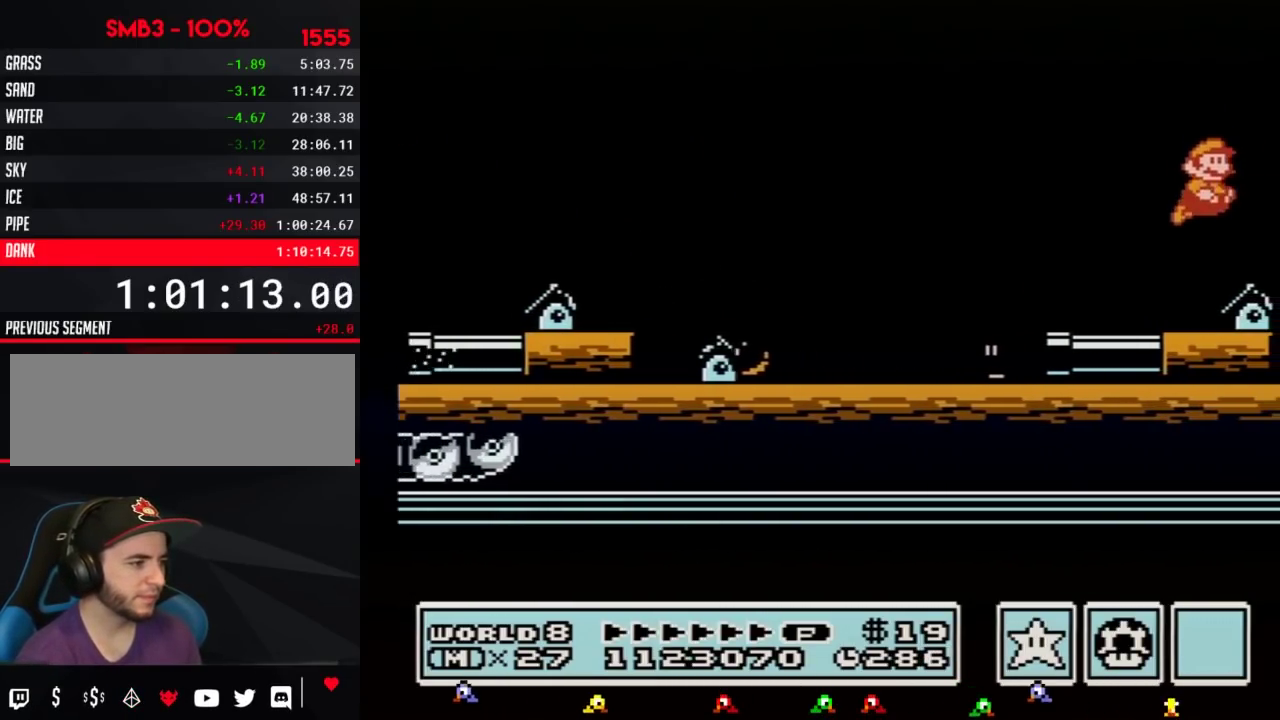
{"buttons": ["B"], "events": [[50, "DPAD_RIGHT", "up"], [117, "DPAD_LEFT", "down"], [250, "DPAD_LEFT", "up"]]}
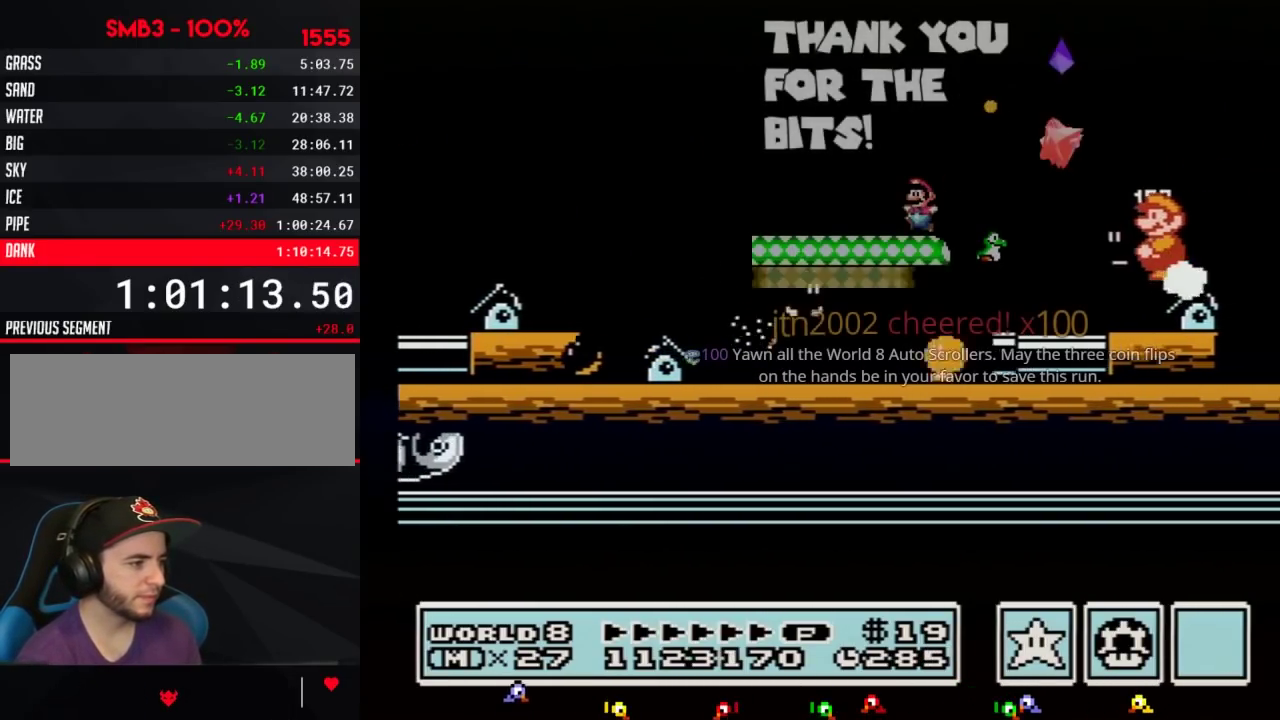
{"buttons": ["B", "DPAD_RIGHT"], "events": [[383, "DPAD_RIGHT", "down"]]}
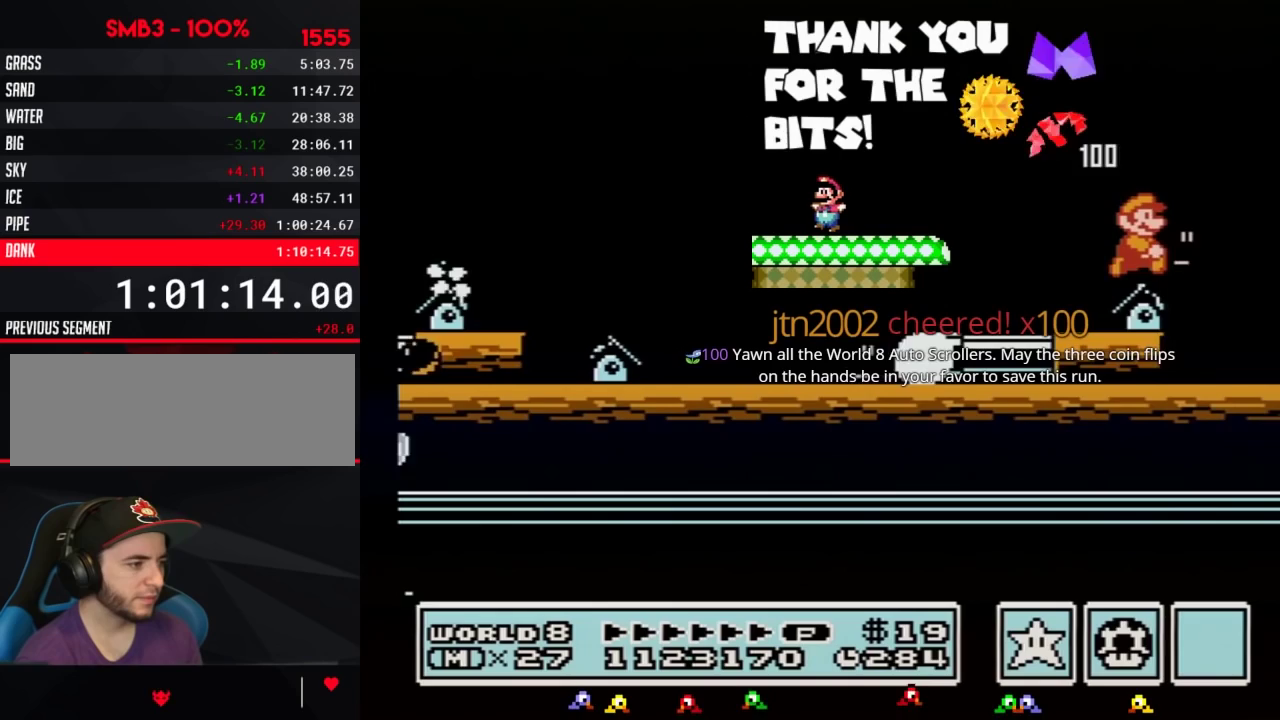
{"buttons": ["A", "B", "DPAD_RIGHT"], "events": [[167, "A", "down"], [267, "DPAD_RIGHT", "up"], [383, "DPAD_RIGHT", "down"]]}
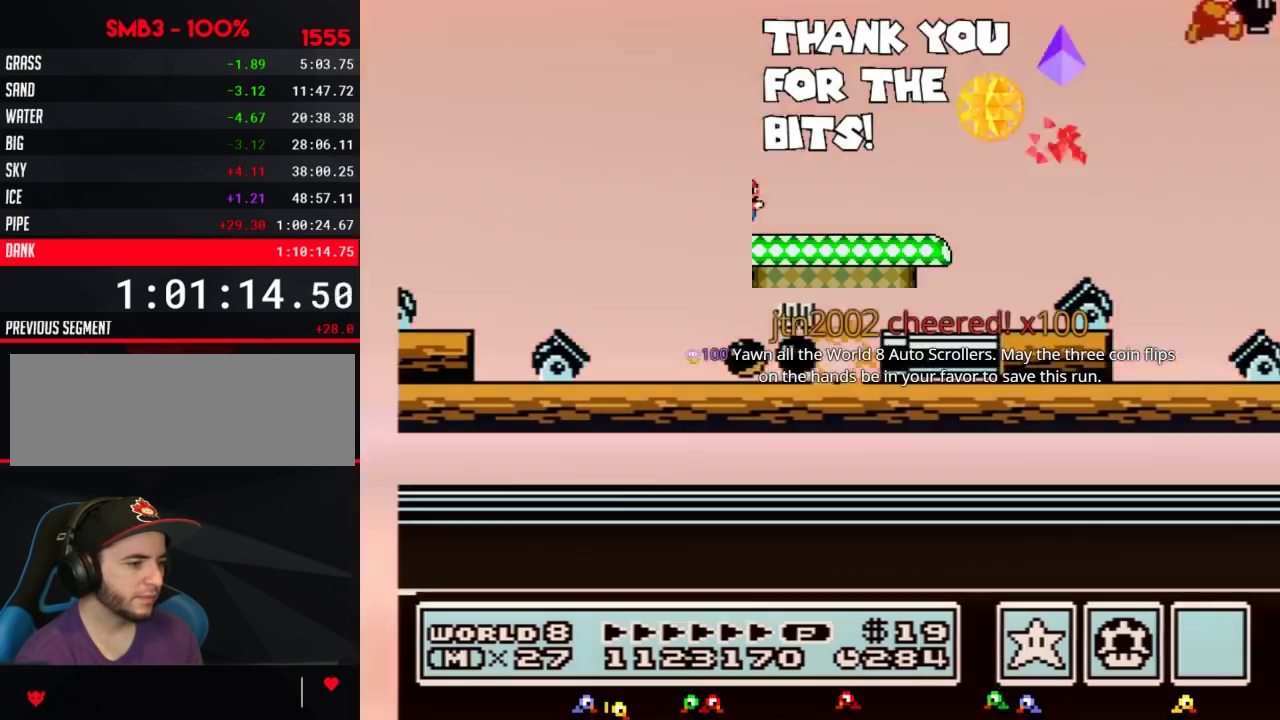
{"buttons": ["B", "DPAD_RIGHT"], "events": [[167, "B", "up"], [267, "B", "down"], [300, "A", "up"], [317, "B", "up"], [417, "B", "down"]]}
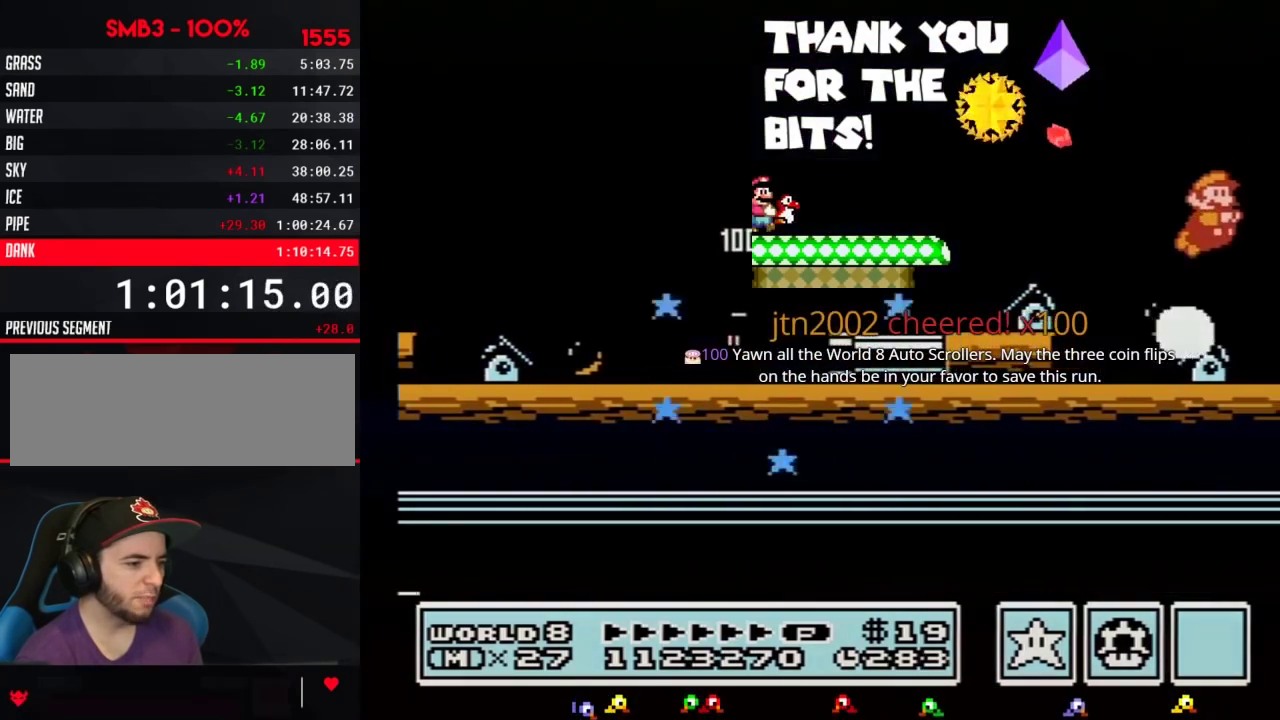
{"buttons": ["B", "DPAD_RIGHT"], "events": [[17, "B", "up"], [100, "B", "down"], [200, "B", "up"], [300, "B", "down"], [350, "B", "up"], [483, "B", "down"]]}
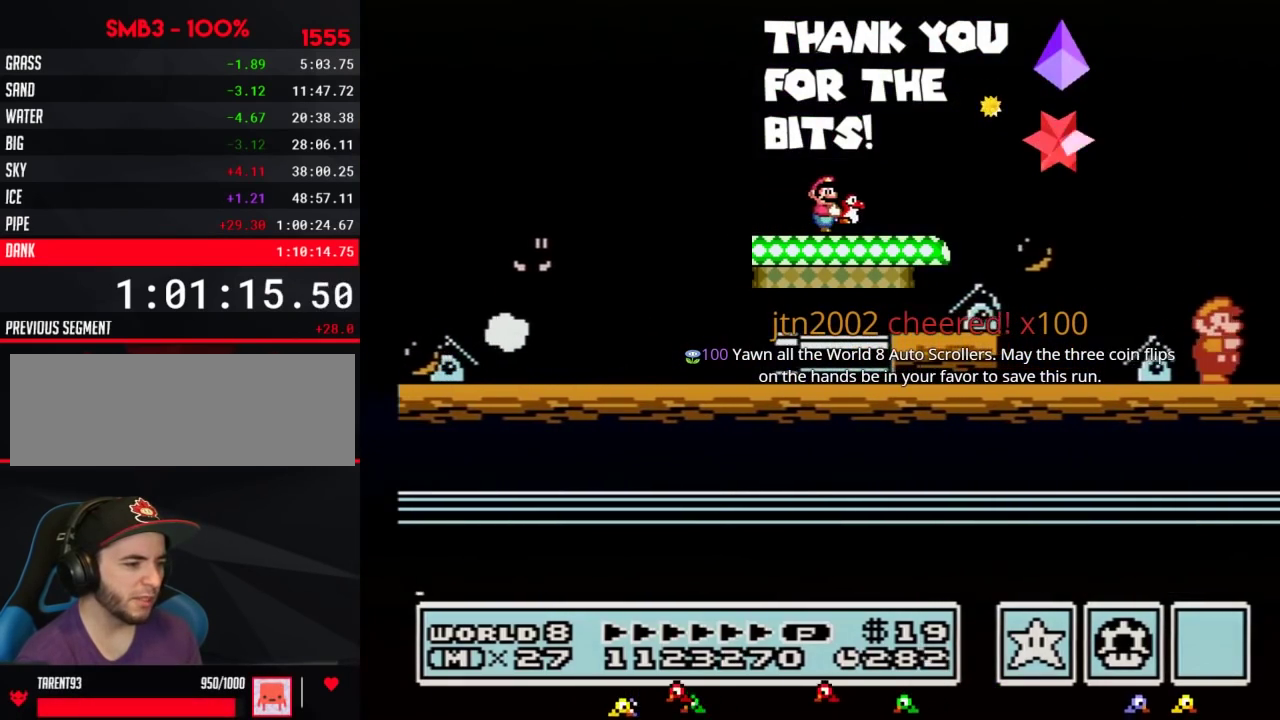
{"buttons": ["DPAD_RIGHT"], "events": [[67, "B", "up"], [167, "B", "down"], [267, "B", "up"], [350, "B", "down"], [450, "B", "up"]]}
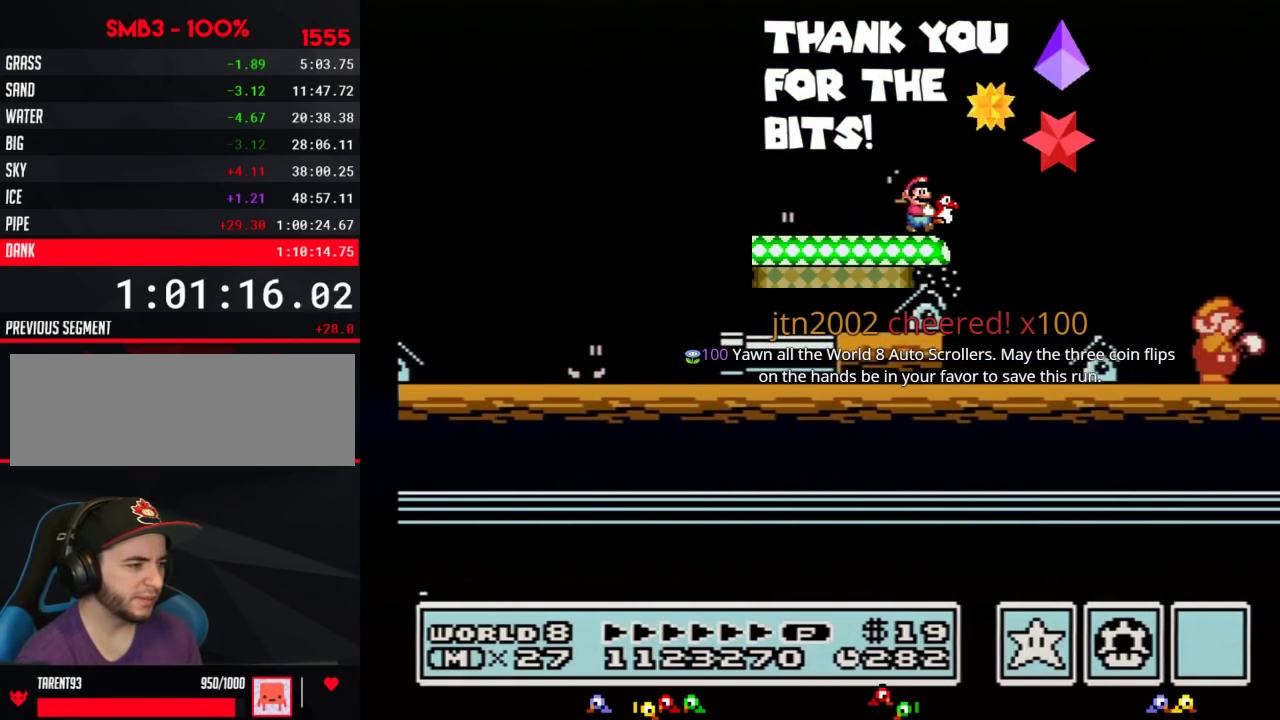
{"buttons": ["A", "B", "DPAD_RIGHT"], "events": [[50, "B", "down"], [100, "B", "up"], [233, "B", "down"], [483, "A", "down"]]}
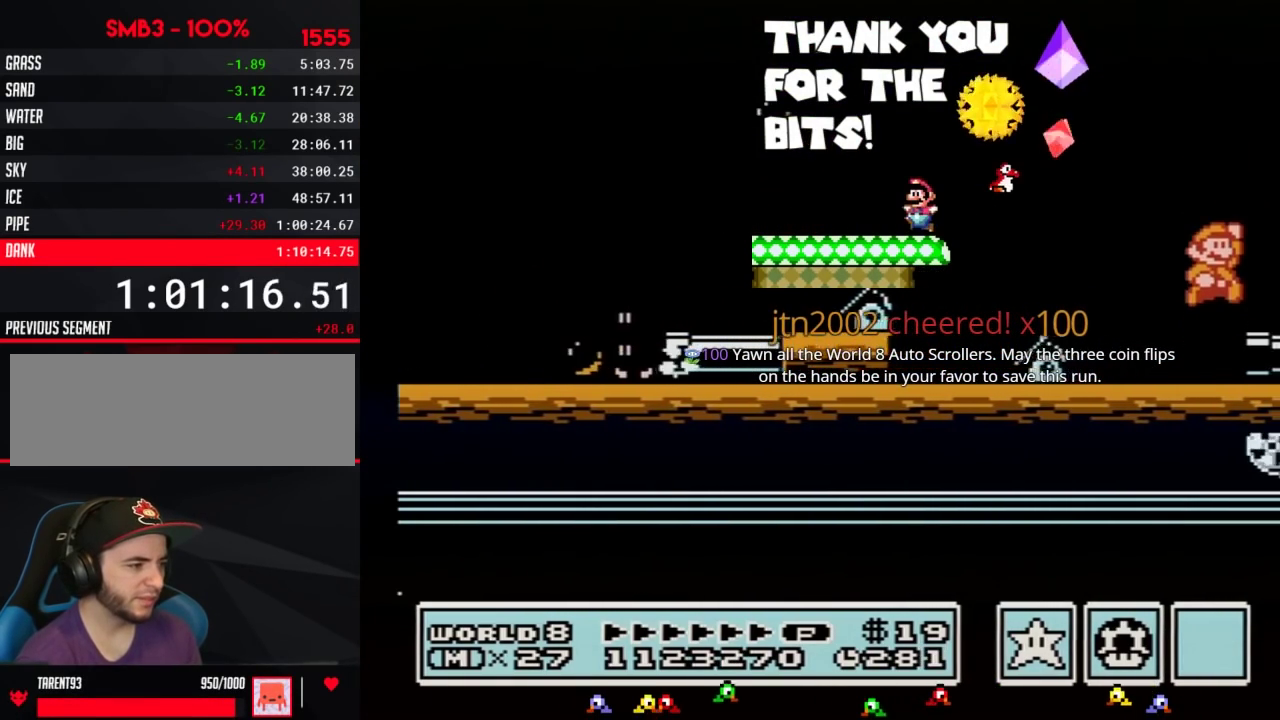
{"buttons": ["DPAD_RIGHT"], "events": [[50, "DPAD_RIGHT", "up"], [167, "DPAD_RIGHT", "down"], [200, "A", "up"], [200, "B", "up"], [350, "B", "down"], [350, "DPAD_RIGHT", "up"], [417, "B", "up"], [483, "DPAD_RIGHT", "down"]]}
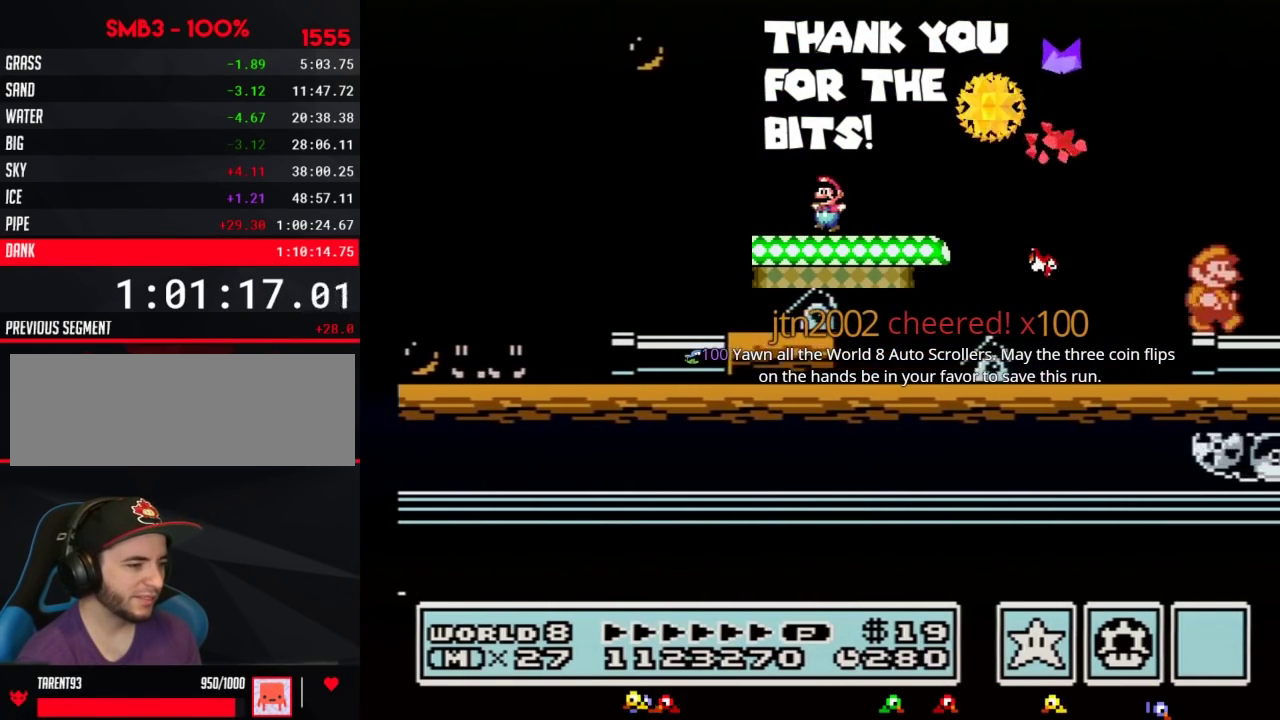
{"buttons": ["B", "DPAD_RIGHT"], "events": [[133, "B", "down"], [133, "DPAD_RIGHT", "up"], [200, "B", "up"], [233, "DPAD_RIGHT", "down"], [350, "B", "down"]]}
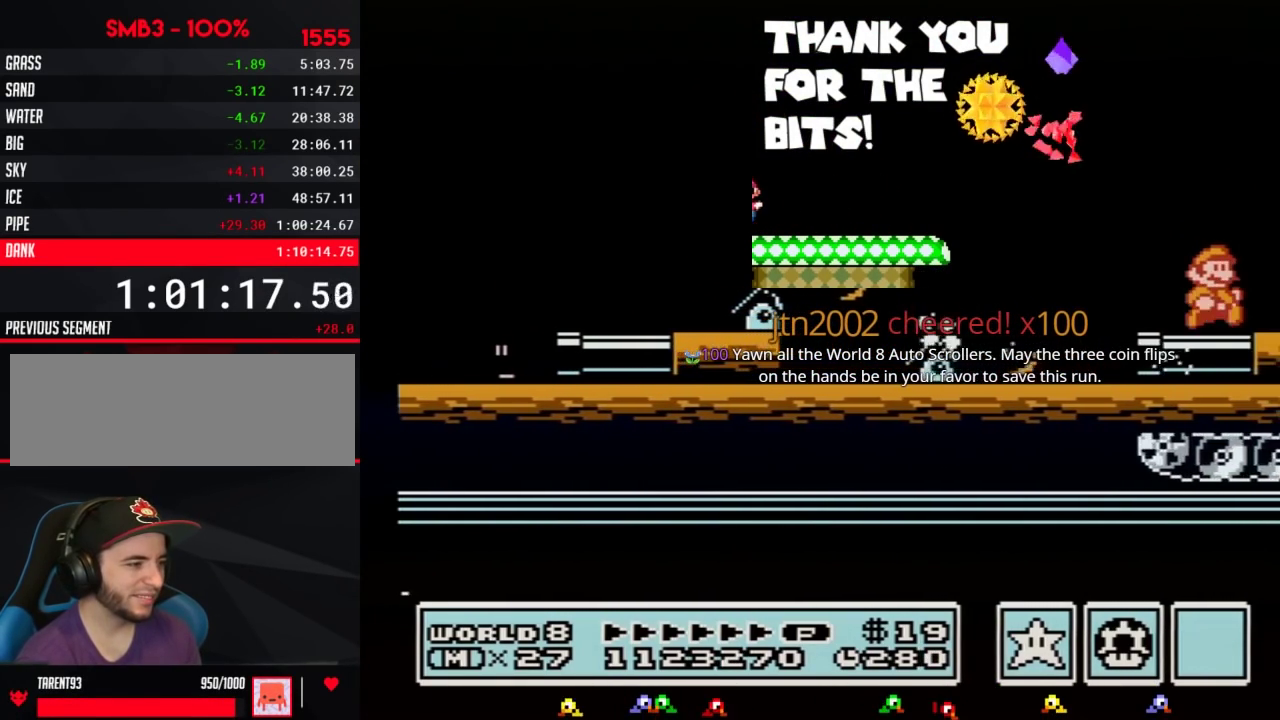
{"buttons": ["B", "DPAD_RIGHT"], "events": []}
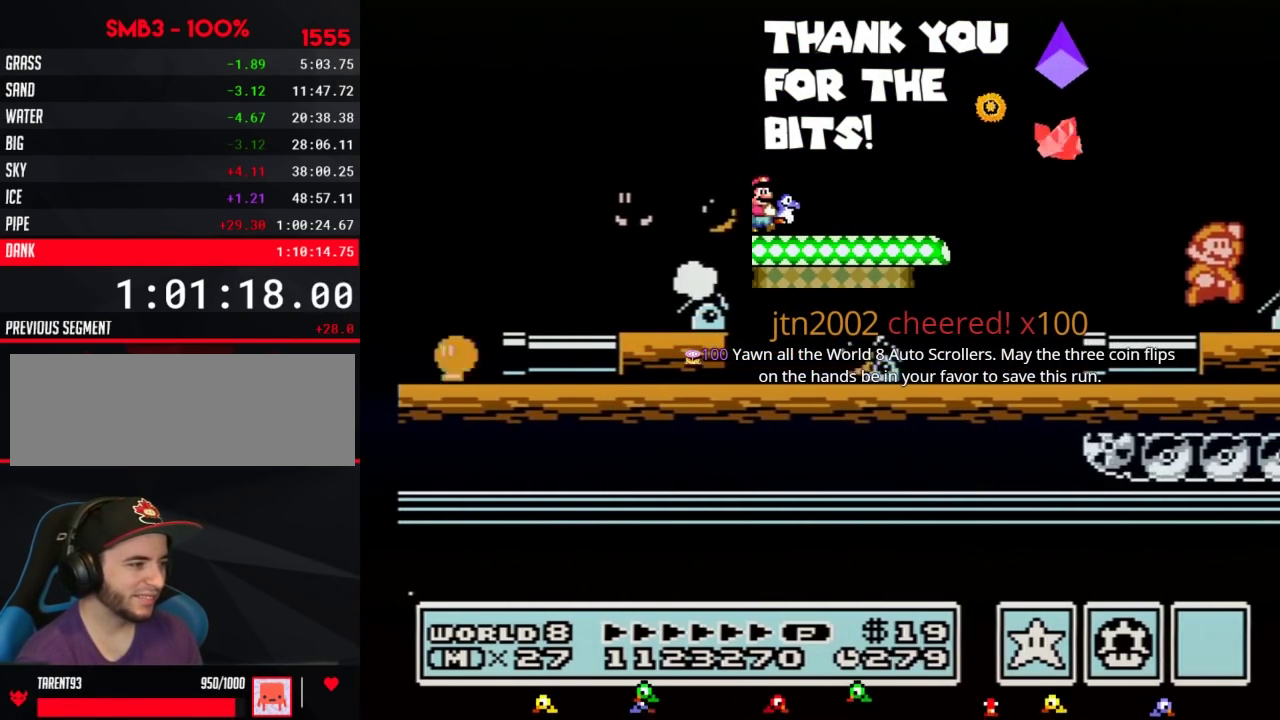
{"buttons": ["B", "DPAD_LEFT"], "events": [[67, "A", "down"], [133, "A", "up"], [167, "B", "up"], [267, "B", "down"], [317, "DPAD_RIGHT", "up"], [417, "DPAD_LEFT", "down"]]}
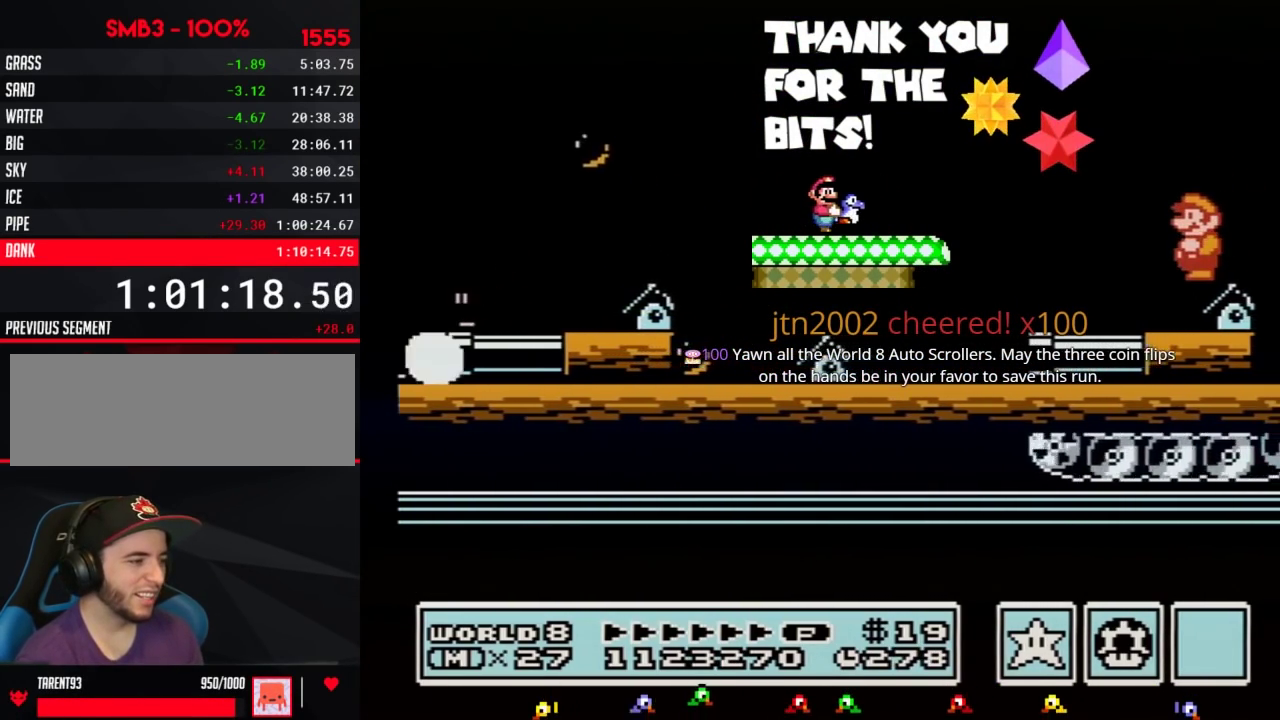
{"buttons": ["B"], "events": [[17, "DPAD_LEFT", "up"]]}
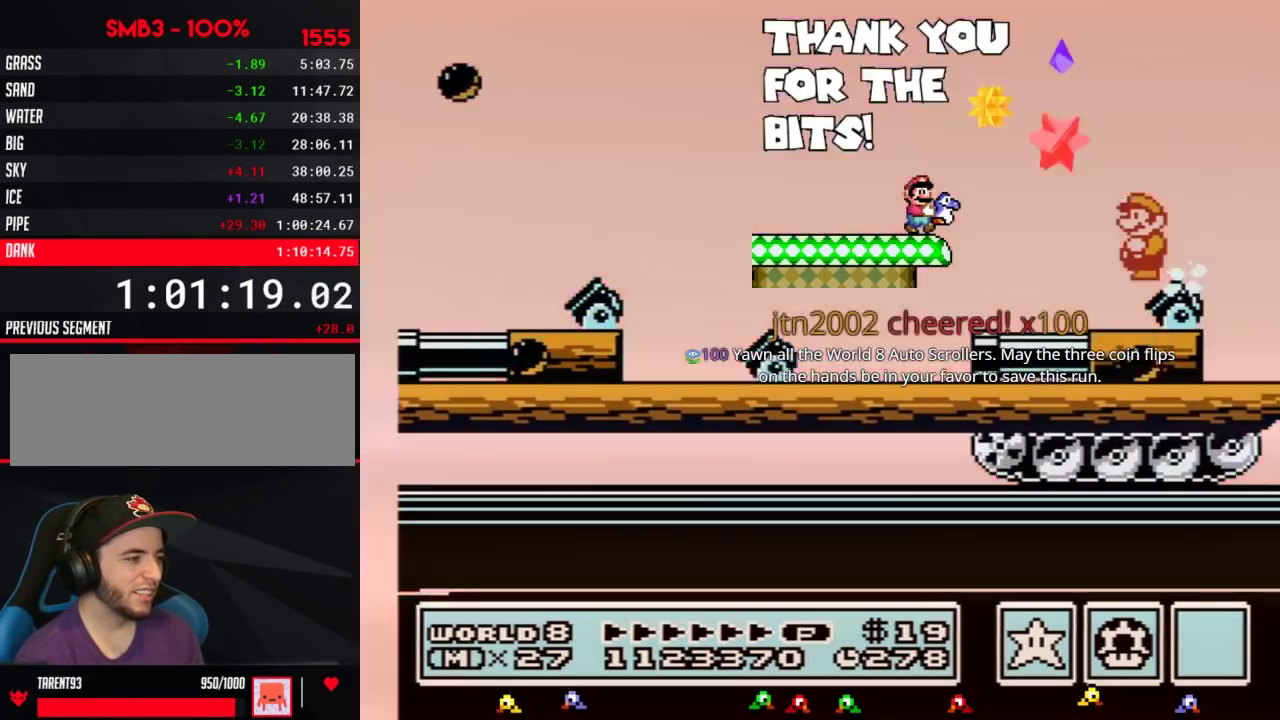
{"buttons": ["B"], "events": []}
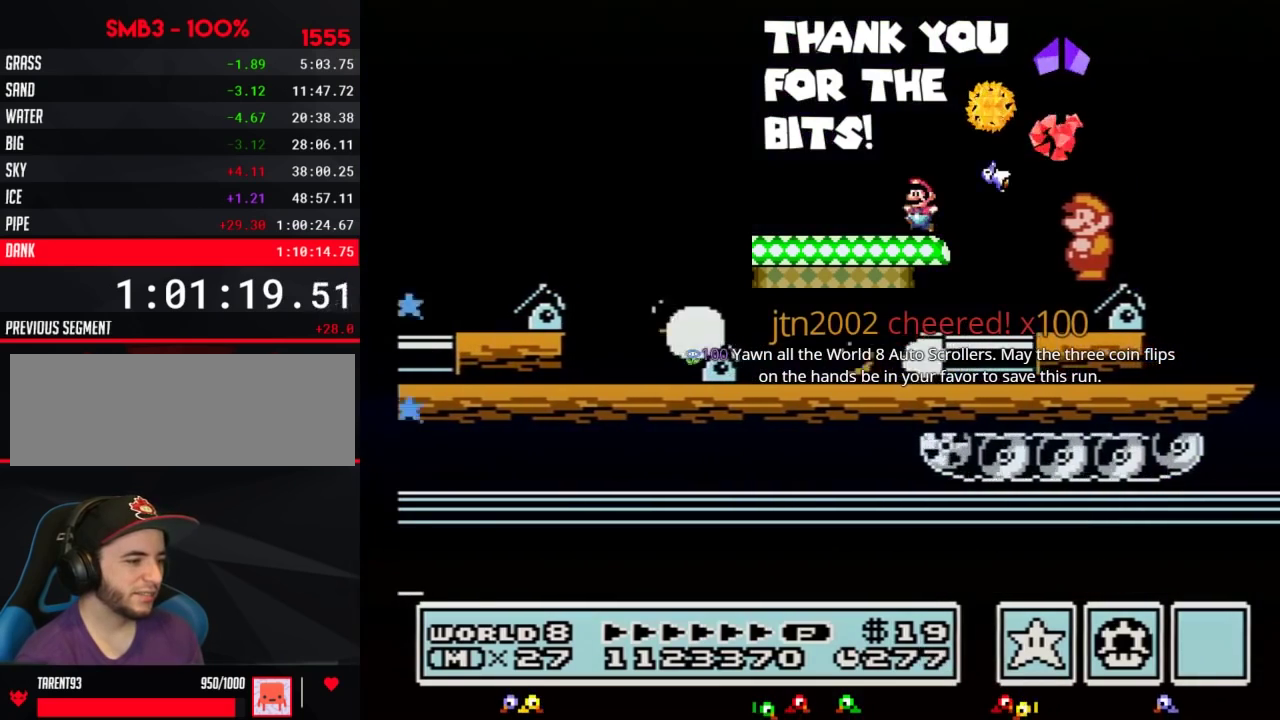
{"buttons": ["B", "DPAD_DOWN"], "events": [[233, "DPAD_DOWN", "down"], [350, "DPAD_DOWN", "up"], [417, "DPAD_DOWN", "down"]]}
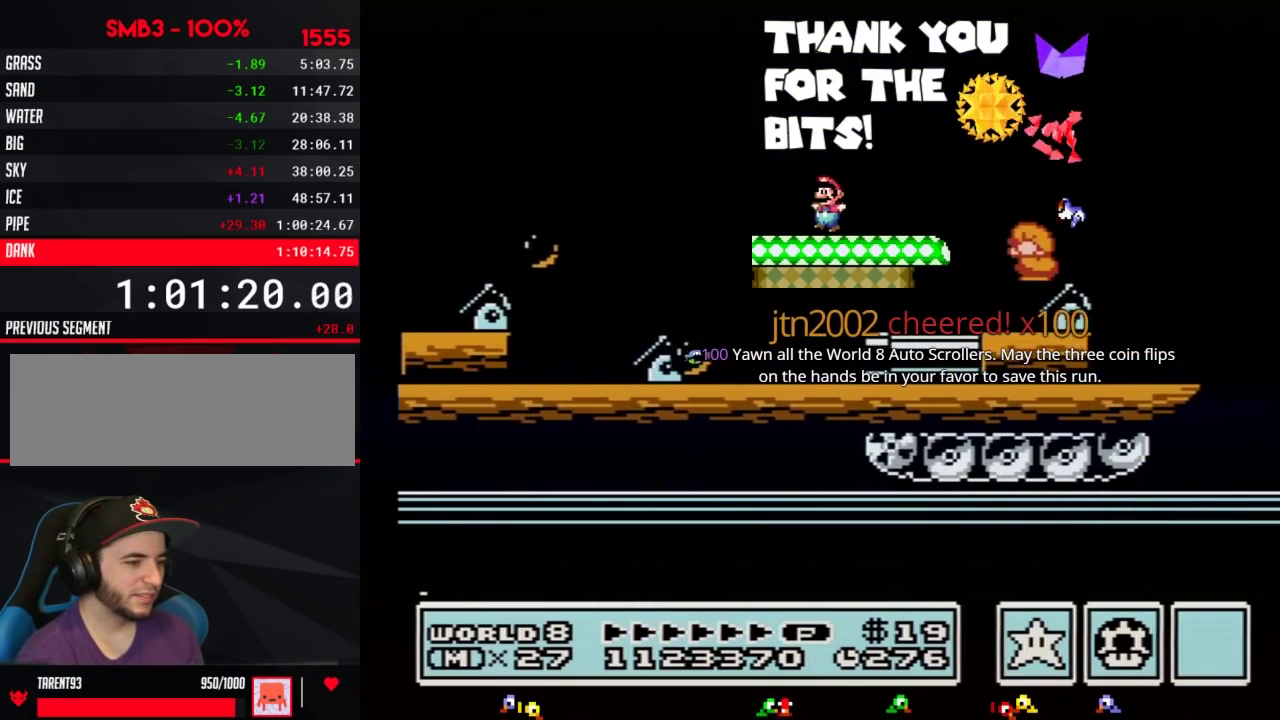
{"buttons": ["B", "DPAD_DOWN"], "events": [[50, "DPAD_DOWN", "up"], [100, "DPAD_DOWN", "down"], [200, "DPAD_DOWN", "up"], [300, "DPAD_DOWN", "down"], [350, "DPAD_DOWN", "up"], [450, "DPAD_DOWN", "down"]]}
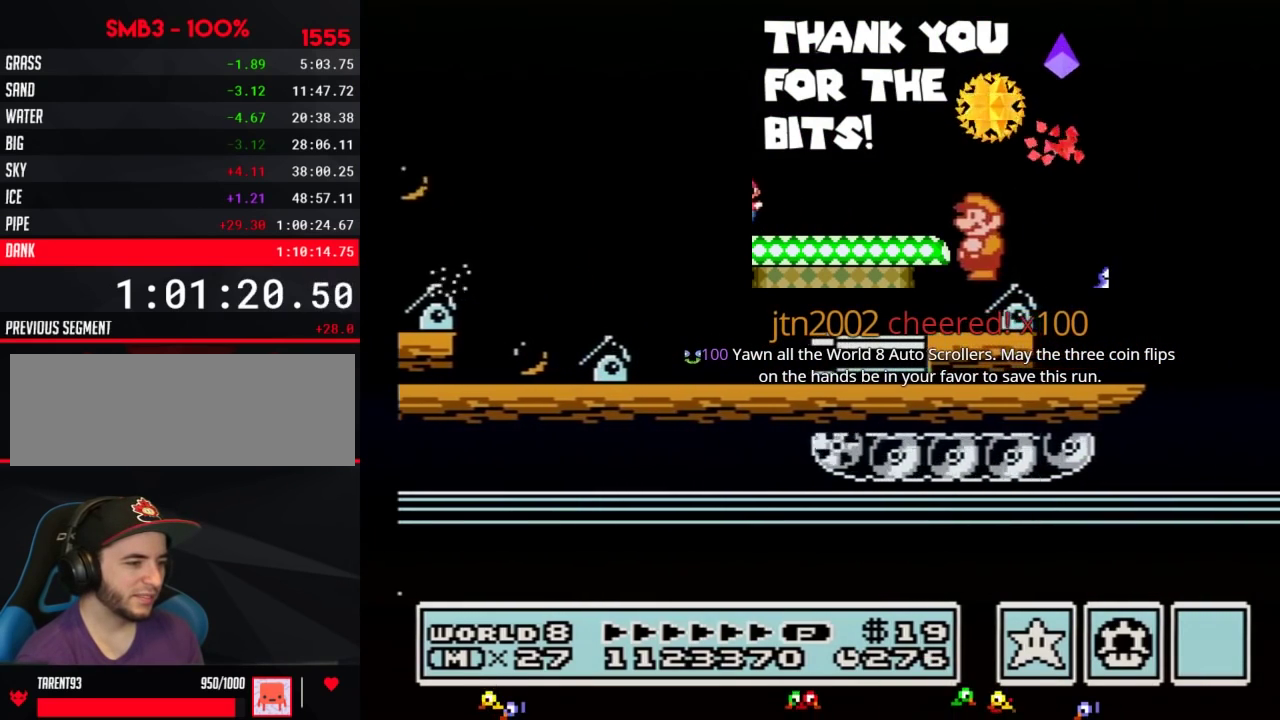
{"buttons": ["B", "DPAD_DOWN"], "events": [[17, "DPAD_DOWN", "up"], [100, "DPAD_DOWN", "down"], [167, "DPAD_DOWN", "up"], [267, "DPAD_DOWN", "down"], [350, "DPAD_DOWN", "up"], [450, "DPAD_DOWN", "down"]]}
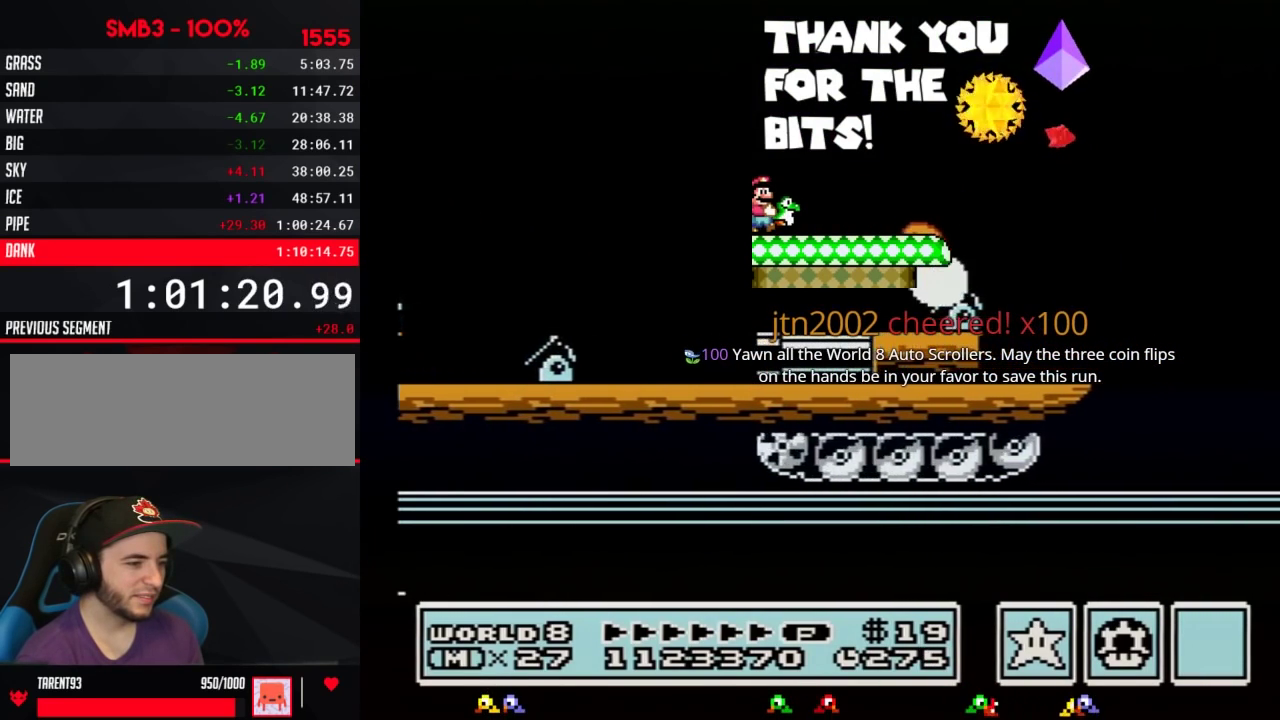
{"buttons": ["B"], "events": [[17, "DPAD_DOWN", "up"], [100, "DPAD_DOWN", "down"], [167, "DPAD_DOWN", "up"], [283, "DPAD_DOWN", "down"], [350, "DPAD_DOWN", "up"]]}
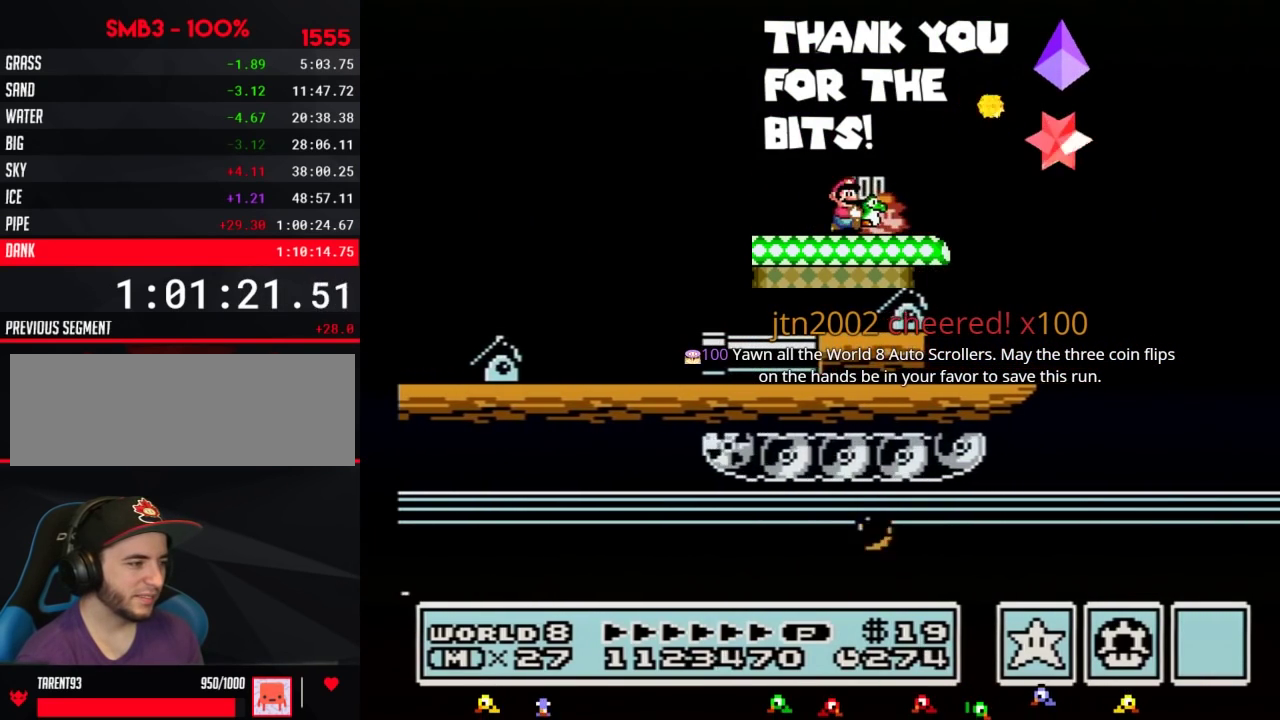
{"buttons": [], "events": [[17, "DPAD_RIGHT", "down"], [317, "B", "up"], [383, "DPAD_RIGHT", "up"]]}
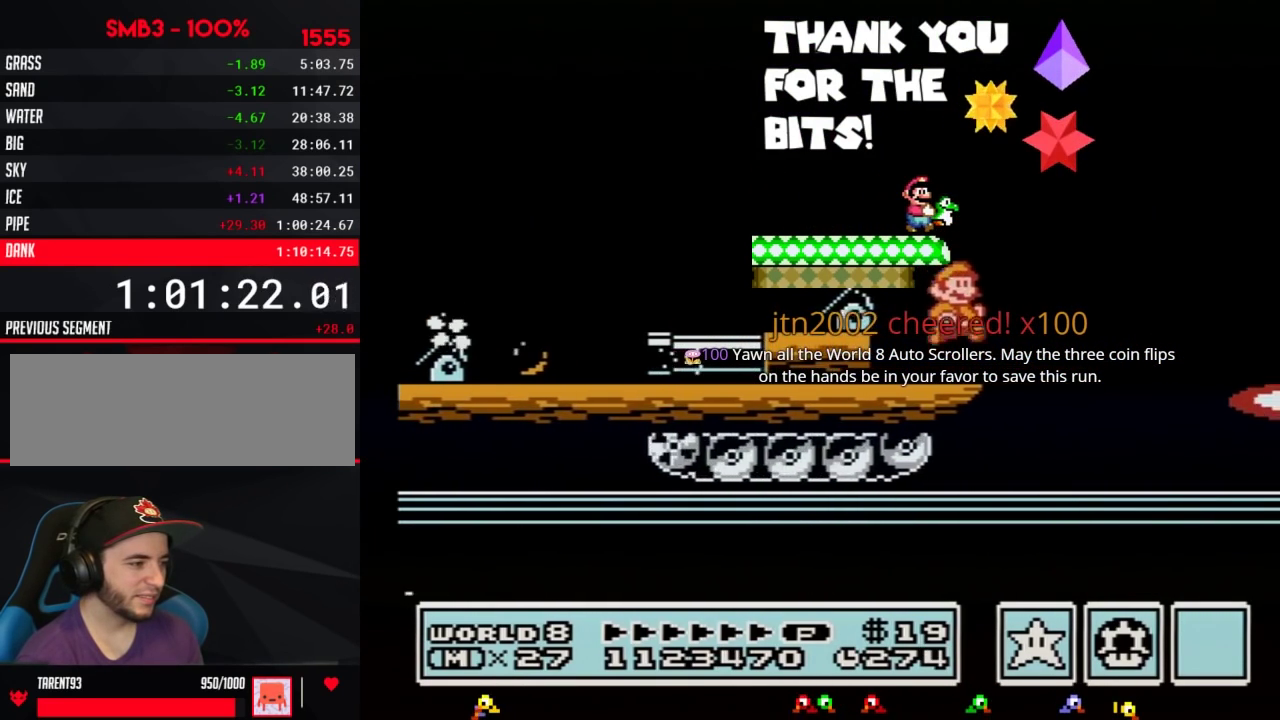
{"buttons": [], "events": [[333, "B", "down"], [383, "B", "up"]]}
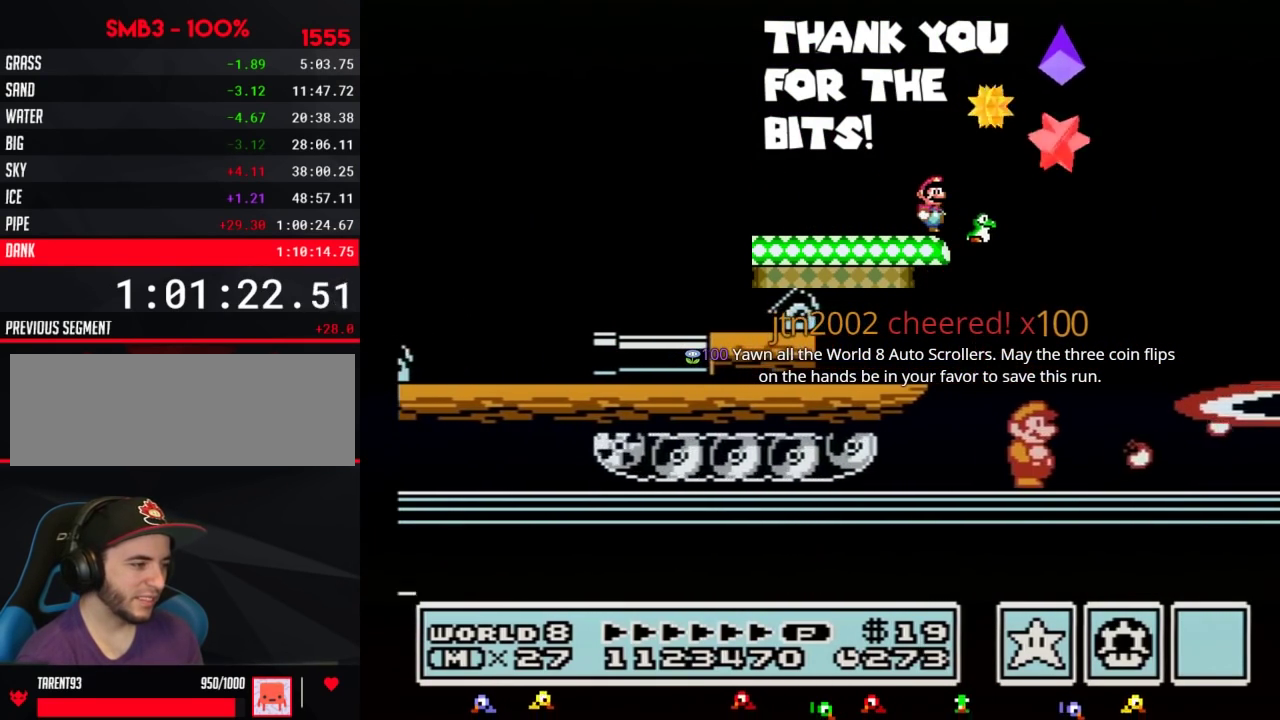
{"buttons": ["B", "DPAD_RIGHT"], "events": [[17, "B", "down"], [133, "B", "up"], [233, "B", "down"], [450, "DPAD_RIGHT", "down"]]}
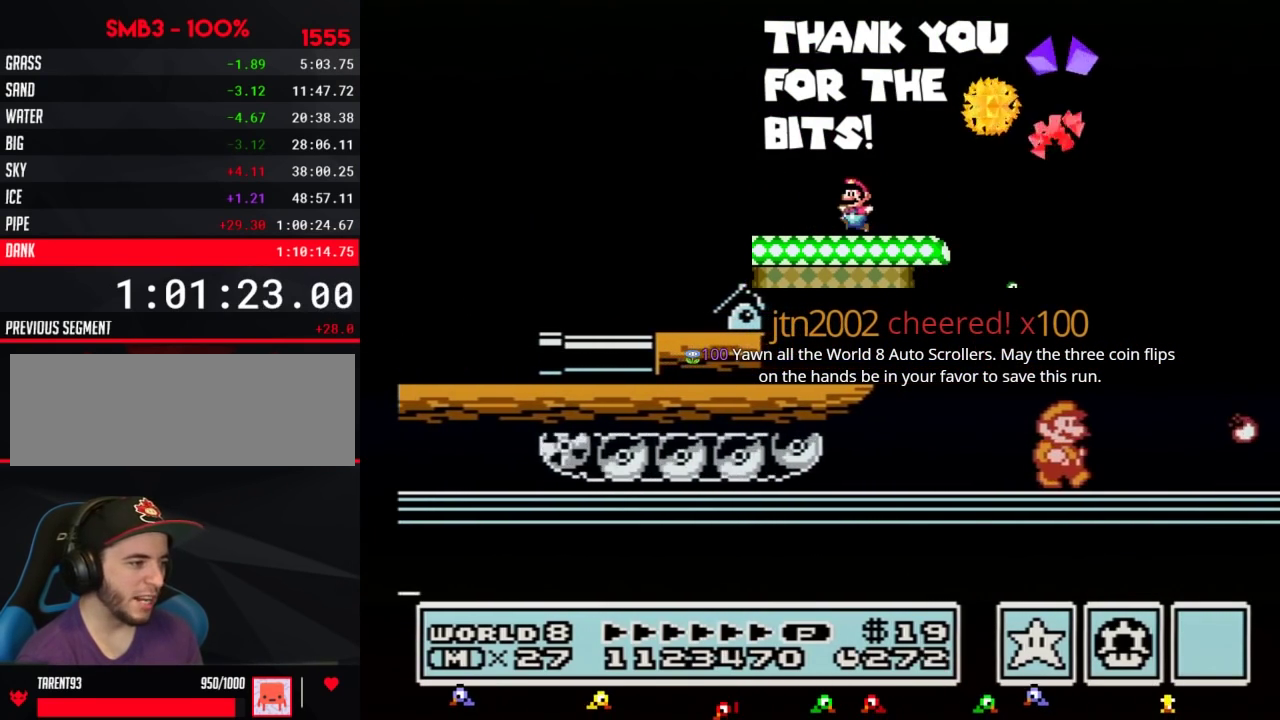
{"buttons": ["A", "B", "DPAD_RIGHT"], "events": [[317, "A", "down"], [450, "DPAD_RIGHT", "up"], [500, "DPAD_RIGHT", "down"]]}
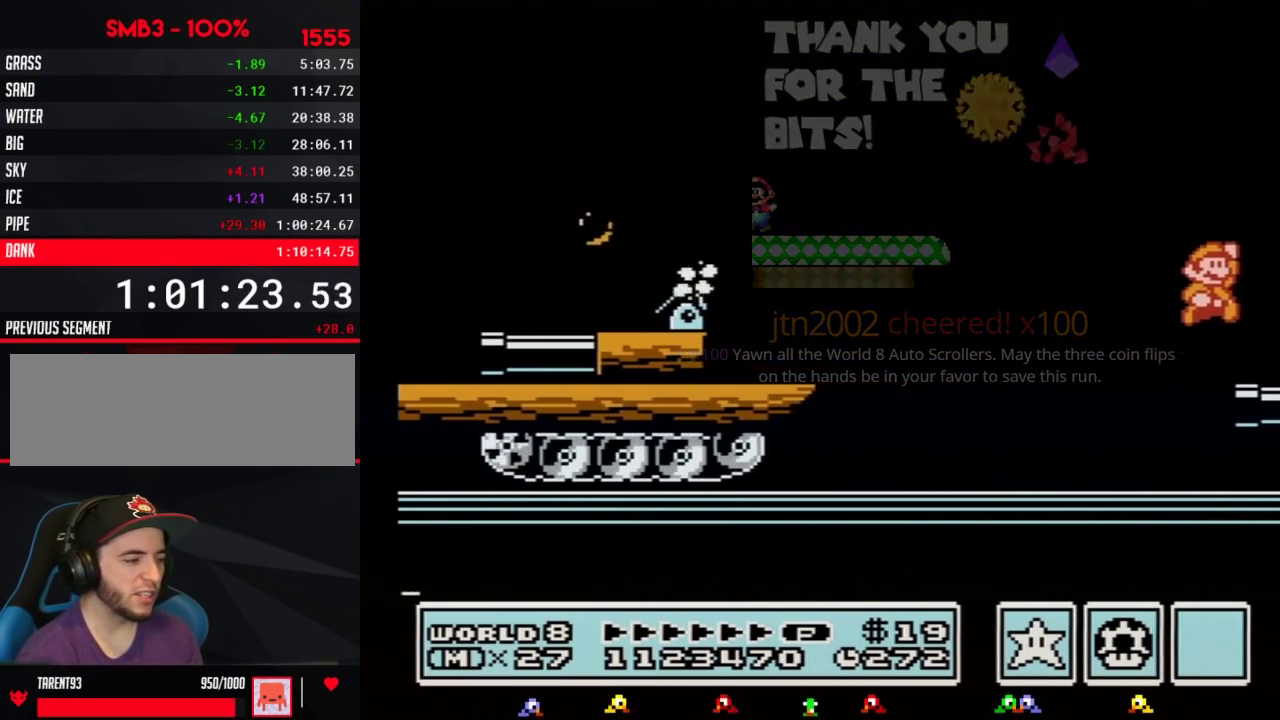
{"buttons": ["DPAD_RIGHT"], "events": [[50, "A", "up"], [67, "B", "up"], [300, "DPAD_RIGHT", "up"], [383, "DPAD_RIGHT", "down"]]}
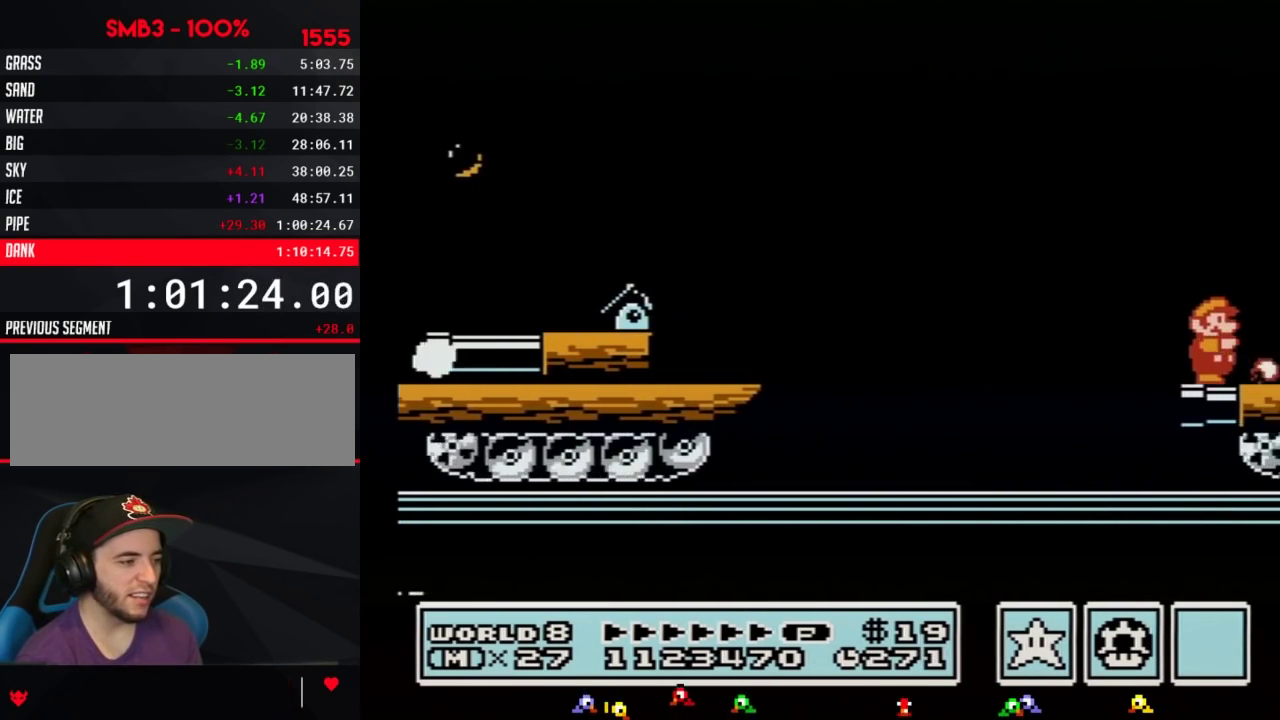
{"buttons": ["DPAD_RIGHT"], "events": [[17, "B", "down"], [67, "B", "up"], [200, "B", "down"], [267, "B", "up"], [350, "B", "down"], [417, "B", "up"]]}
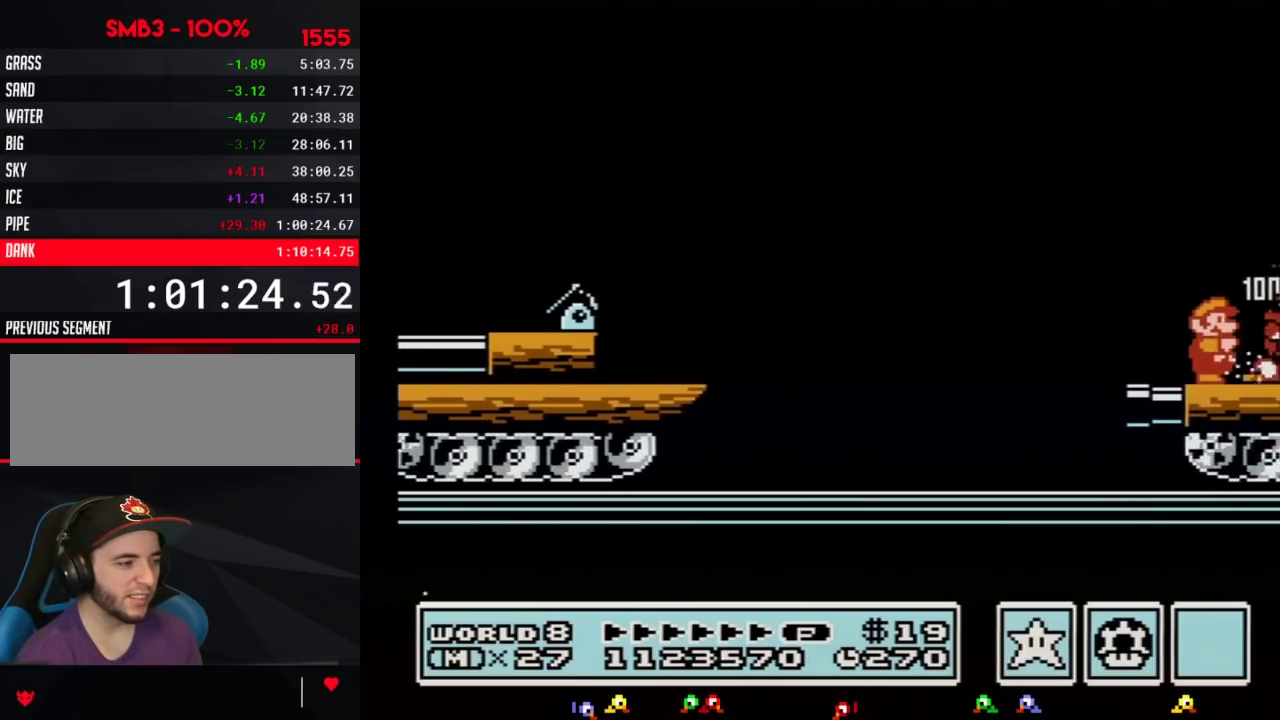
{"buttons": ["A"], "events": [[17, "B", "down"], [67, "B", "up"], [300, "A", "down"], [300, "DPAD_RIGHT", "up"]]}
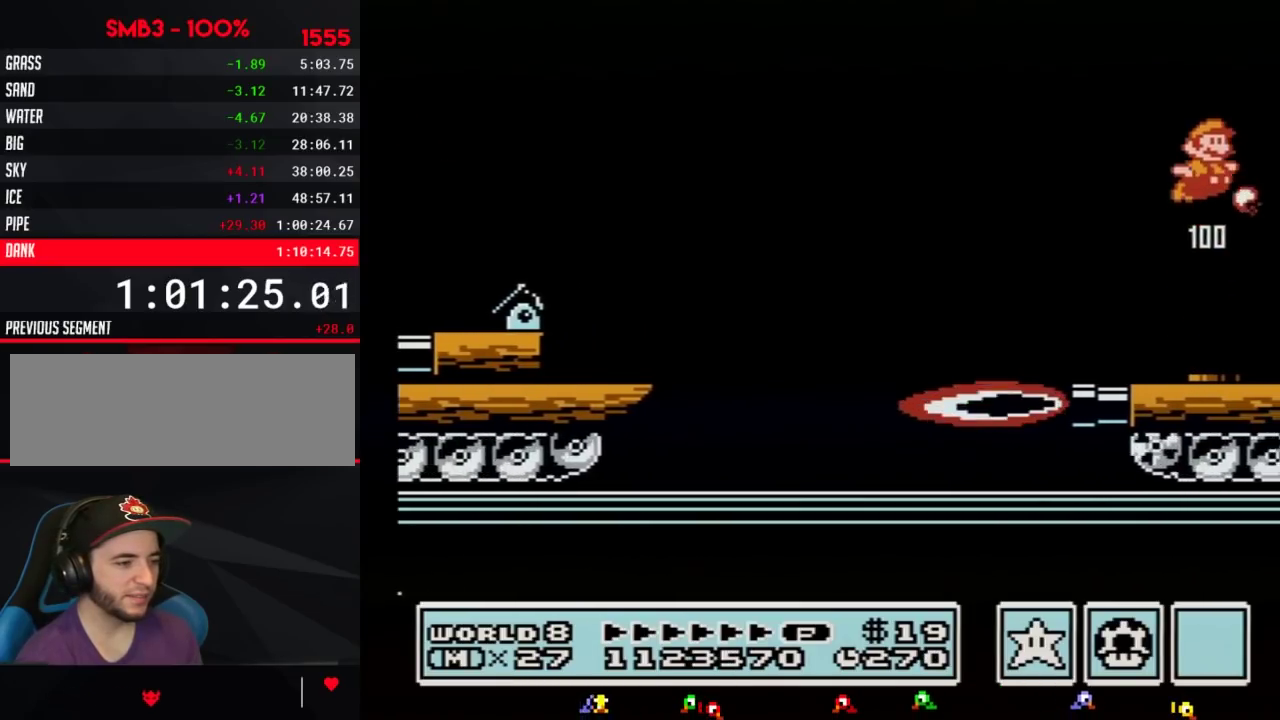
{"buttons": ["A", "B"], "events": [[50, "B", "down"], [133, "B", "up"], [200, "B", "down"], [350, "B", "up"], [417, "B", "down"]]}
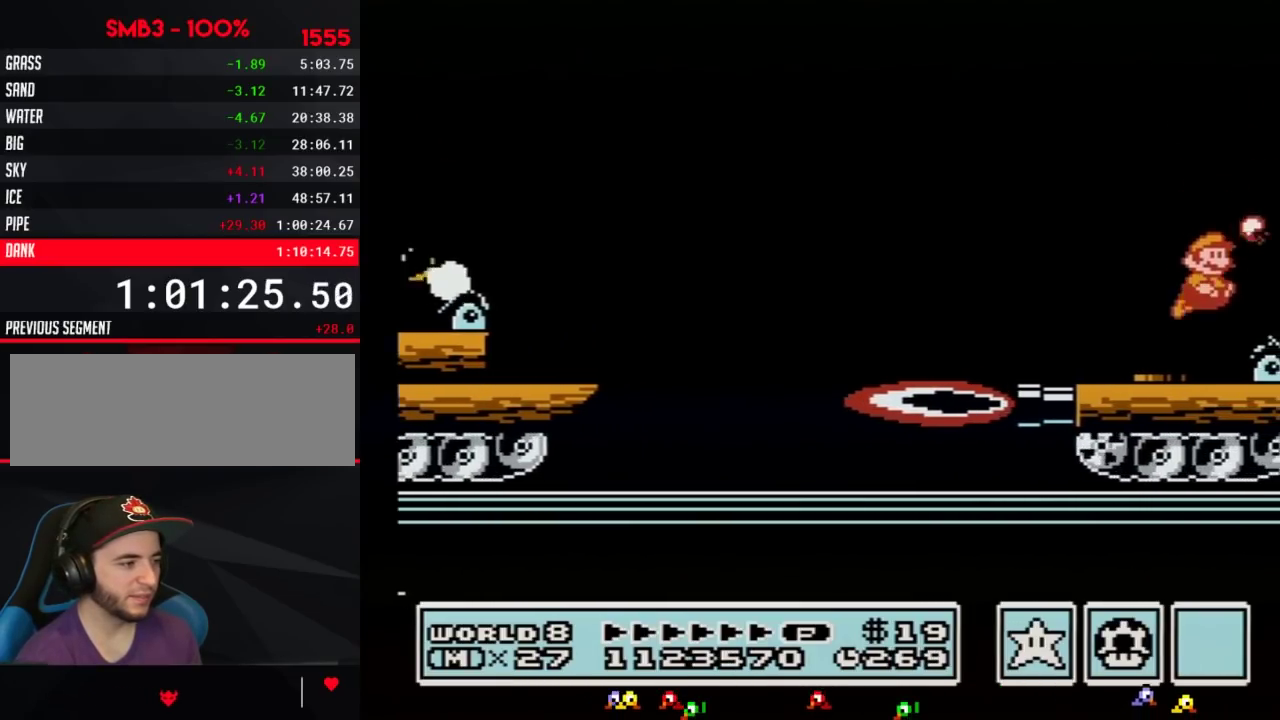
{"buttons": ["B", "DPAD_RIGHT"], "events": [[167, "A", "up"], [167, "B", "up"], [200, "DPAD_RIGHT", "down"], [267, "B", "down"]]}
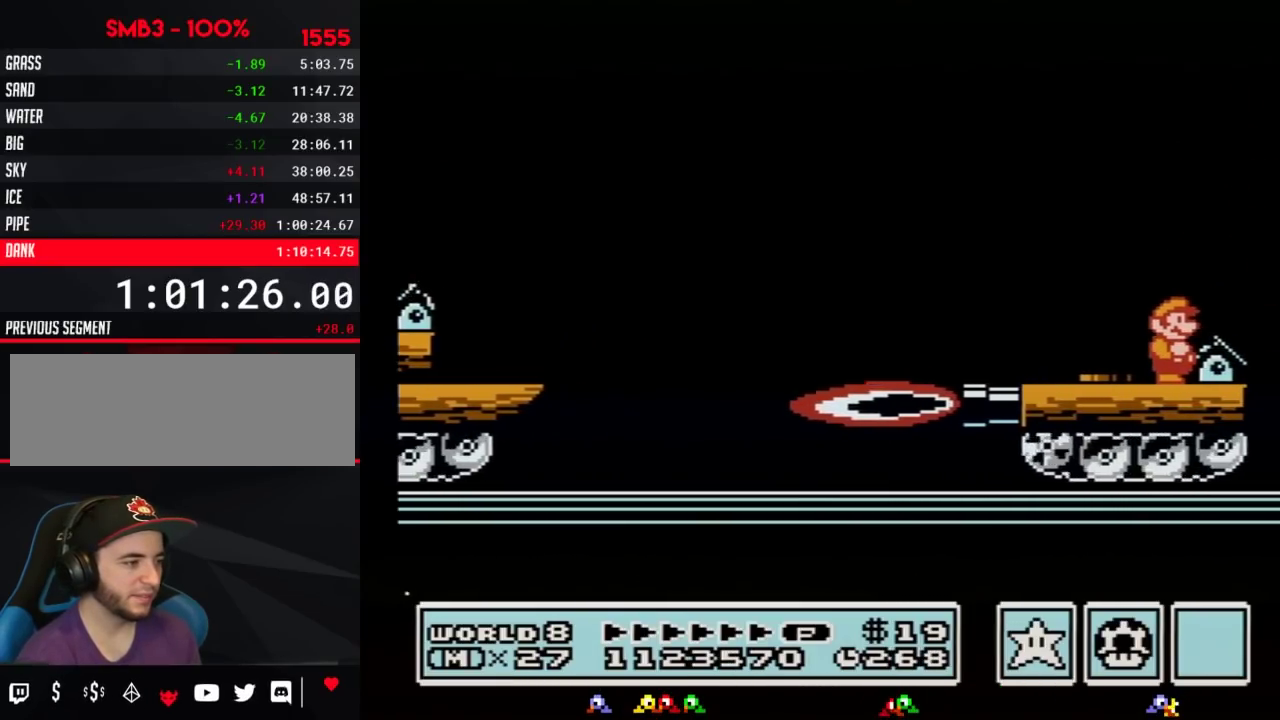
{"buttons": ["DPAD_RIGHT"], "events": [[17, "DPAD_RIGHT", "up"], [317, "A", "down"], [417, "A", "up"], [450, "B", "up"], [483, "DPAD_RIGHT", "down"]]}
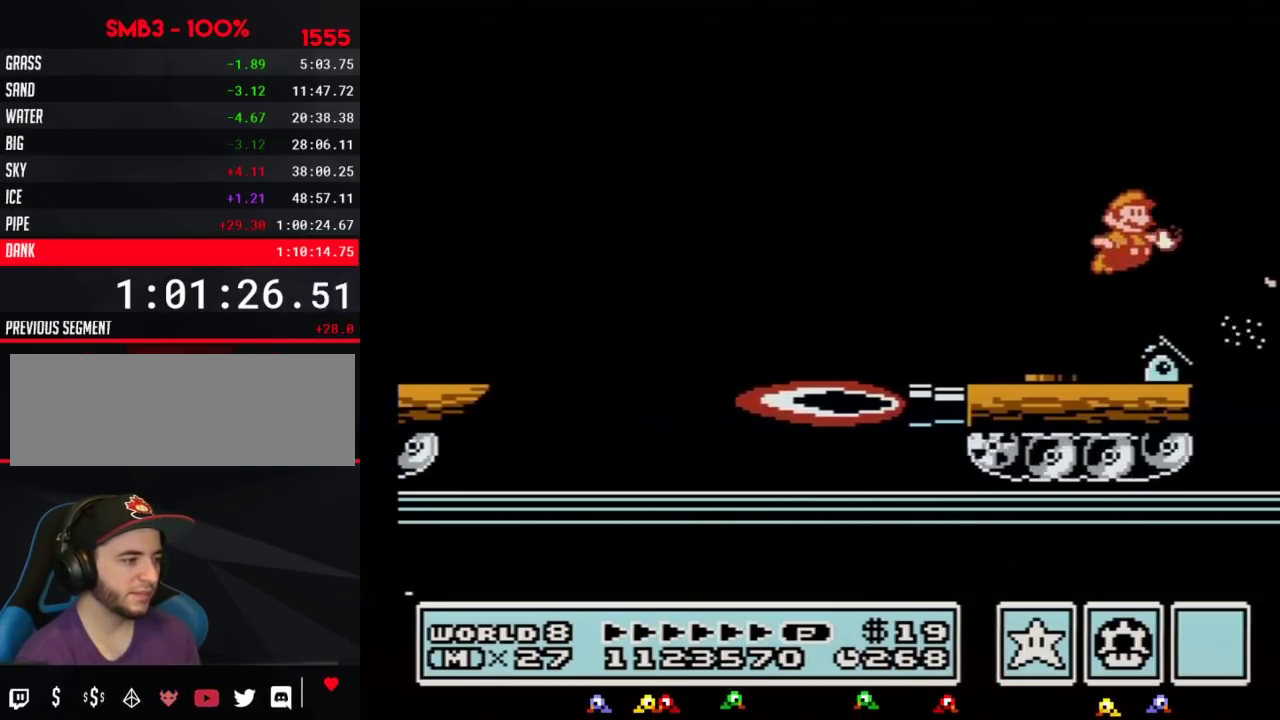
{"buttons": ["B", "DPAD_RIGHT"], "events": [[50, "B", "down"], [200, "DPAD_RIGHT", "up"], [267, "DPAD_LEFT", "down"], [383, "DPAD_LEFT", "up"], [483, "DPAD_RIGHT", "down"]]}